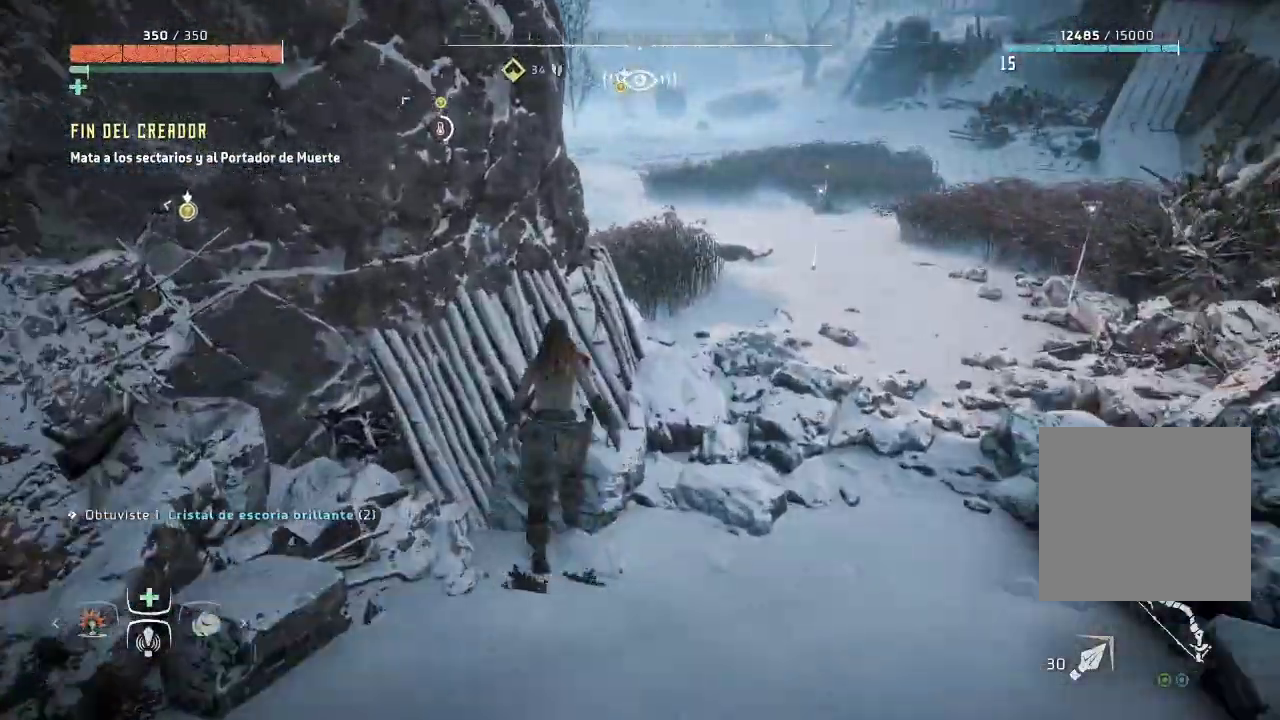
Gameplay with a controller (Xbox layout); each line is a JSON object with the inputs held at the frame after it. "events" lists button and stick changes between this image and that frame as [ms after this image, input, new state], when the widget could be followed in between. Not read: L3.
{"buttons": [], "left_stick": "down-left", "right_stick": "left", "events": [[117, "left_stick", "up-right"], [233, "right_stick", "left"], [300, "left_stick", "center"], [400, "left_stick", "down-left"]]}
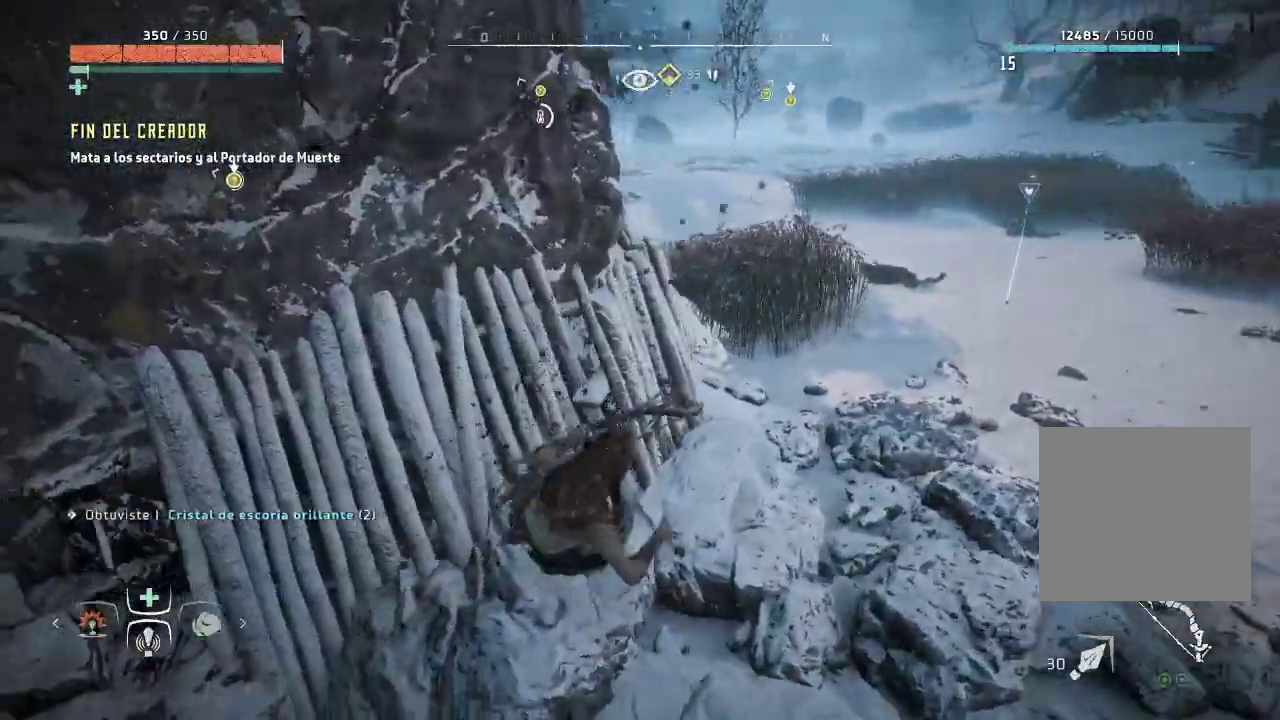
{"buttons": [], "left_stick": "down-right", "right_stick": "center", "events": [[17, "right_stick", "up-left"], [150, "left_stick", "center"], [250, "right_stick", "center"], [417, "left_stick", "down-right"]]}
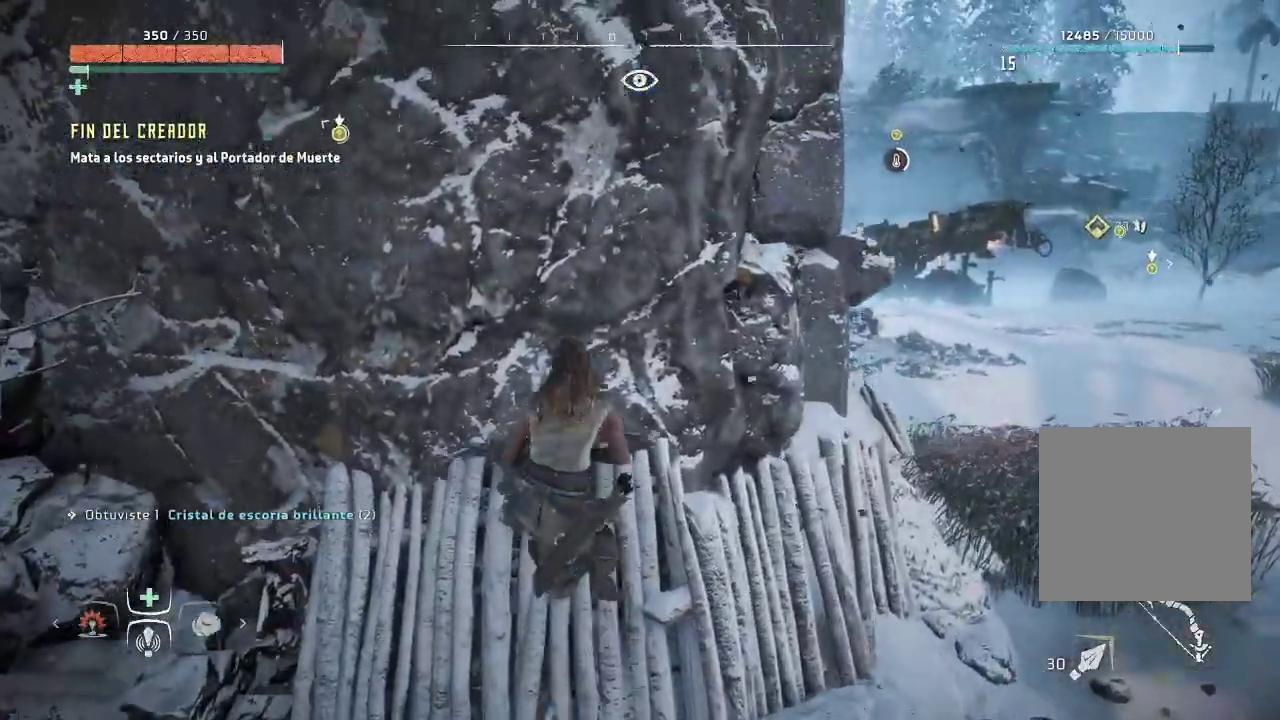
{"buttons": [], "left_stick": "down", "right_stick": "center", "events": [[50, "left_stick", "down"], [50, "right_stick", "right"], [333, "right_stick", "center"]]}
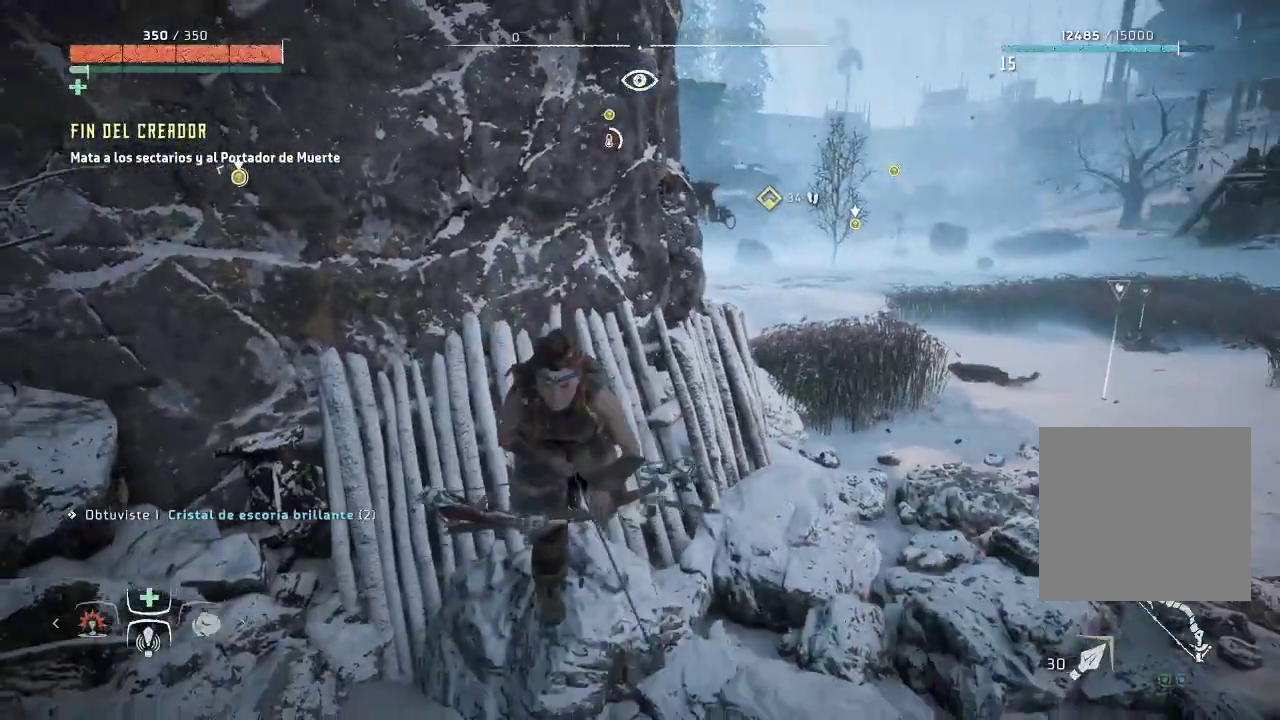
{"buttons": [], "left_stick": "center", "right_stick": "center", "events": [[117, "left_stick", "right"], [233, "left_stick", "center"]]}
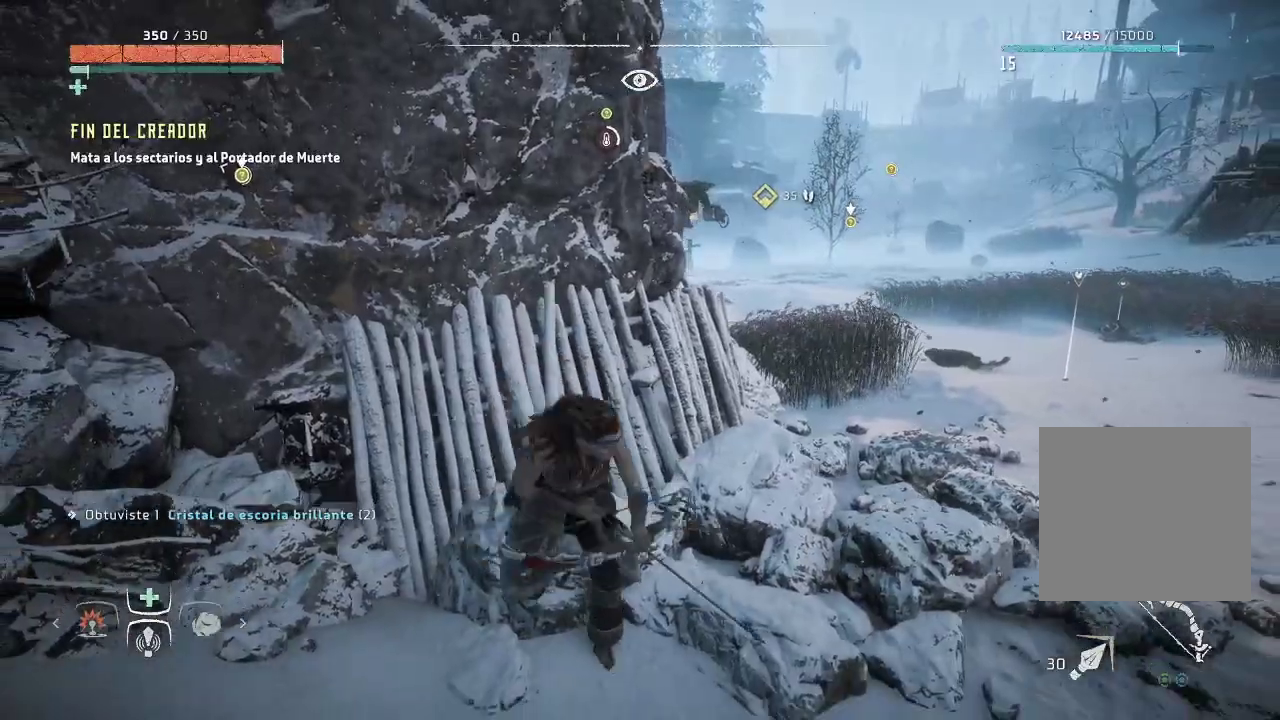
{"buttons": [], "left_stick": "center", "right_stick": "center", "events": [[33, "left_stick", "right"], [233, "left_stick", "center"]]}
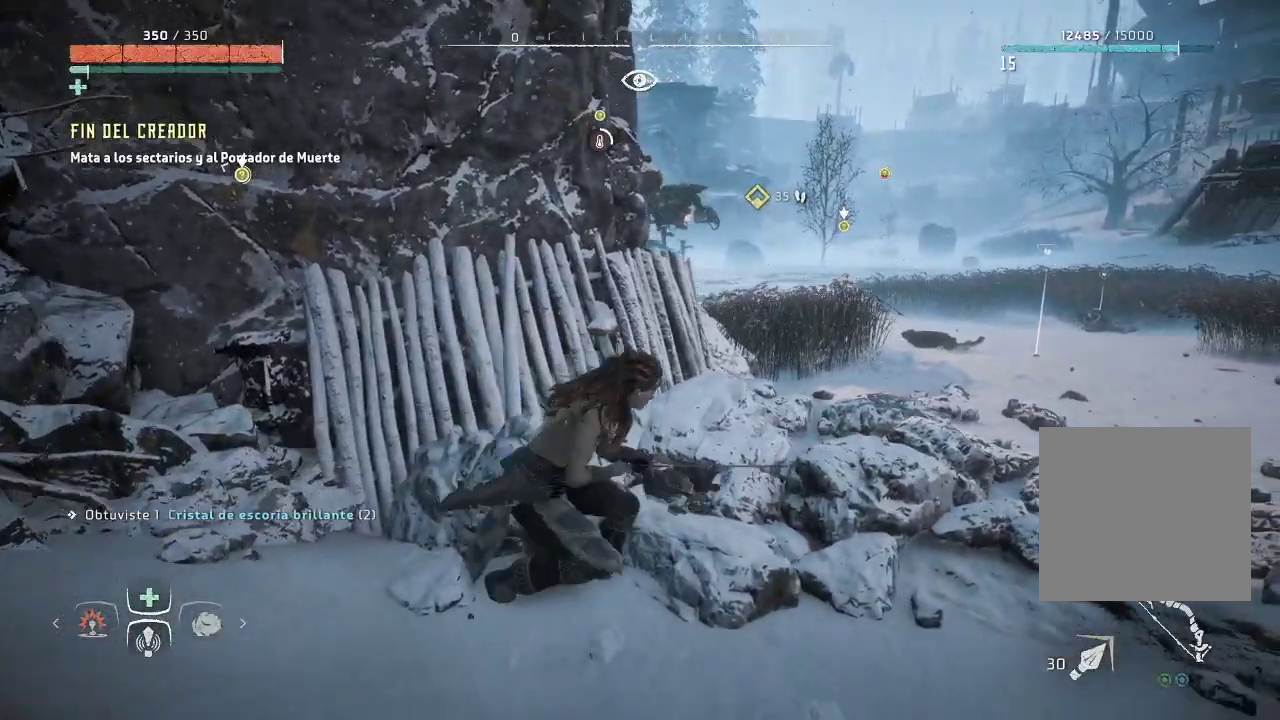
{"buttons": [], "left_stick": "right", "right_stick": "right", "events": [[300, "left_stick", "right"], [317, "right_stick", "right"]]}
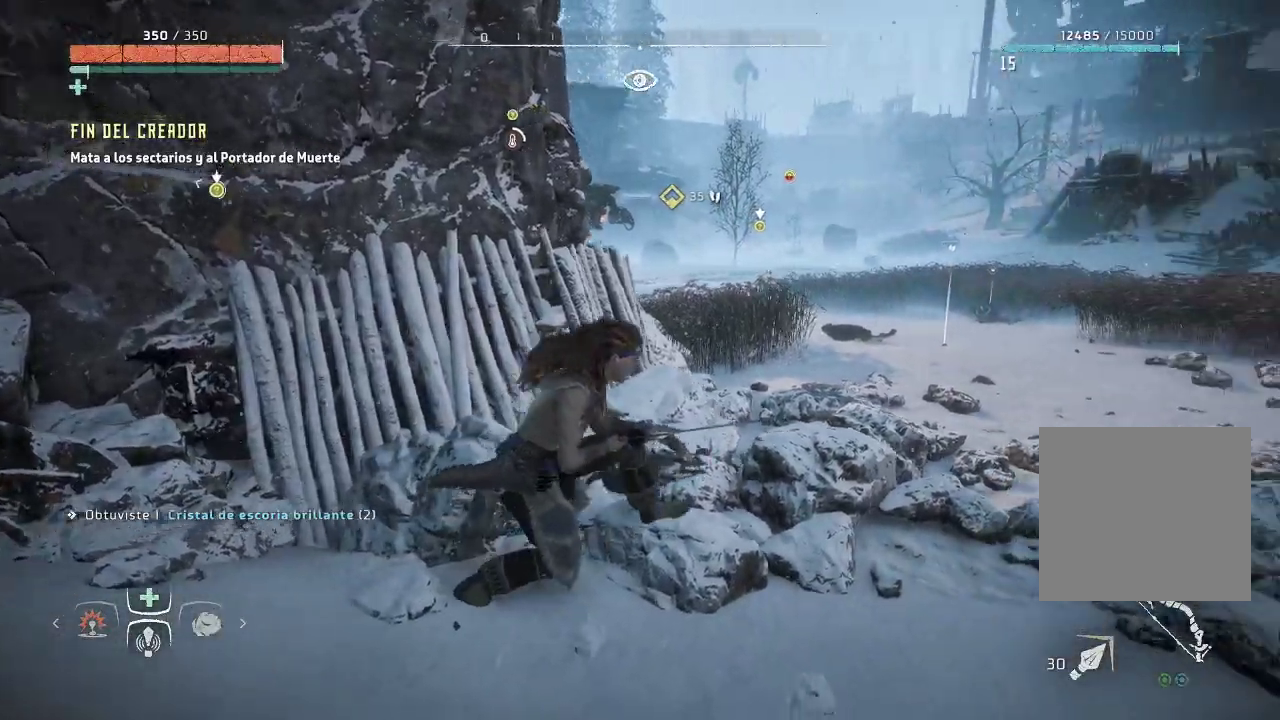
{"buttons": [], "left_stick": "up-right", "right_stick": "center", "events": [[100, "left_stick", "up-right"], [100, "right_stick", "center"]]}
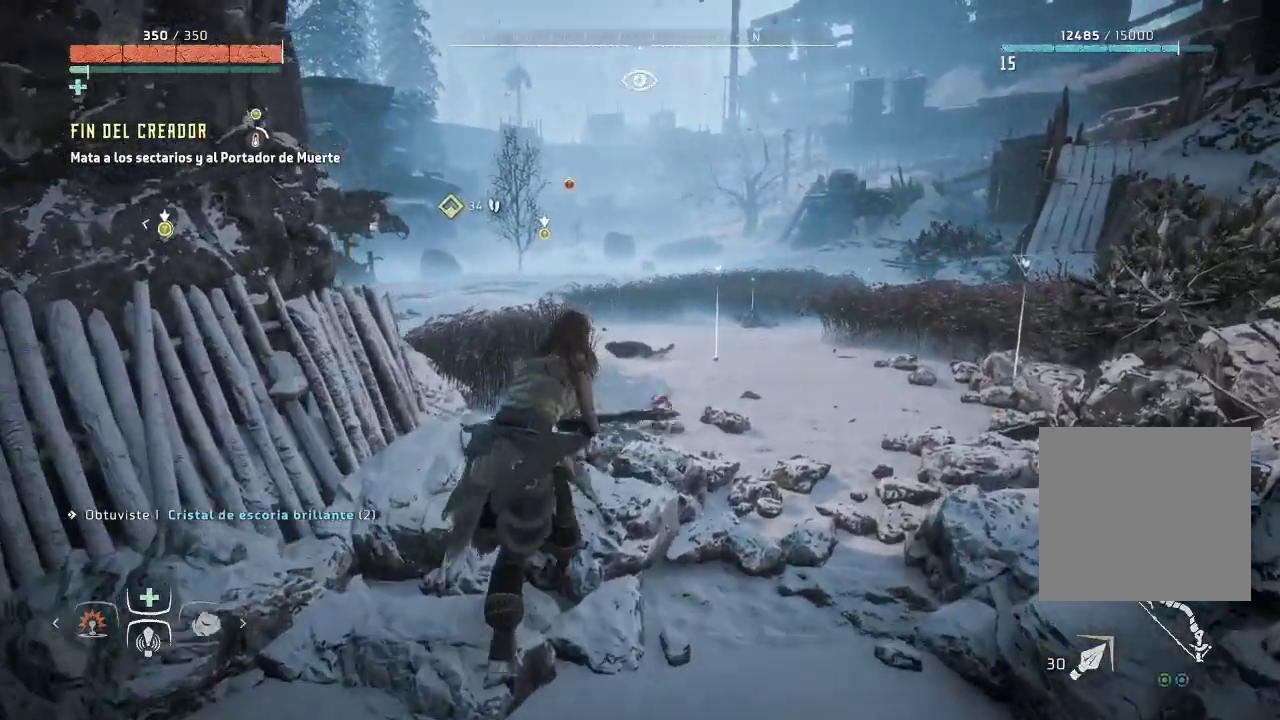
{"buttons": [], "left_stick": "up-right", "right_stick": "center", "events": []}
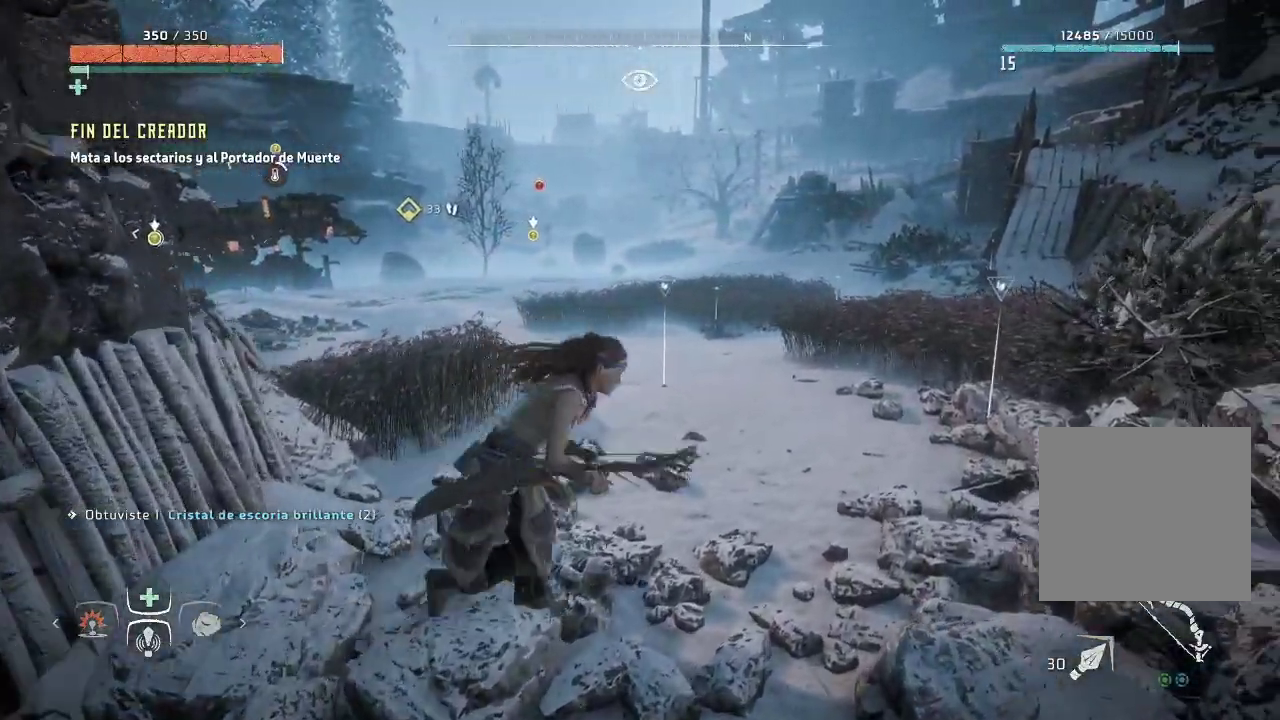
{"buttons": [], "left_stick": "up-right", "right_stick": "center", "events": [[217, "right_stick", "right"], [283, "right_stick", "down-right"], [433, "right_stick", "center"]]}
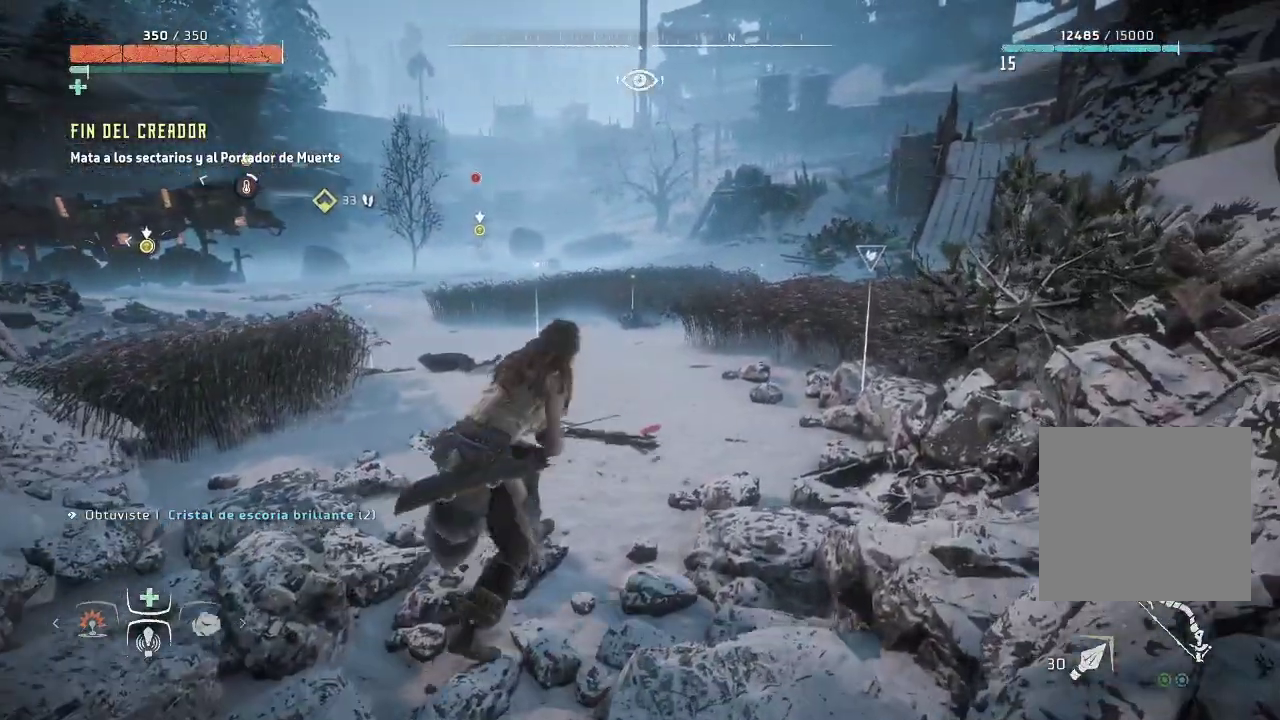
{"buttons": [], "left_stick": "up-left", "right_stick": "left", "events": [[67, "left_stick", "up-left"], [267, "right_stick", "left"]]}
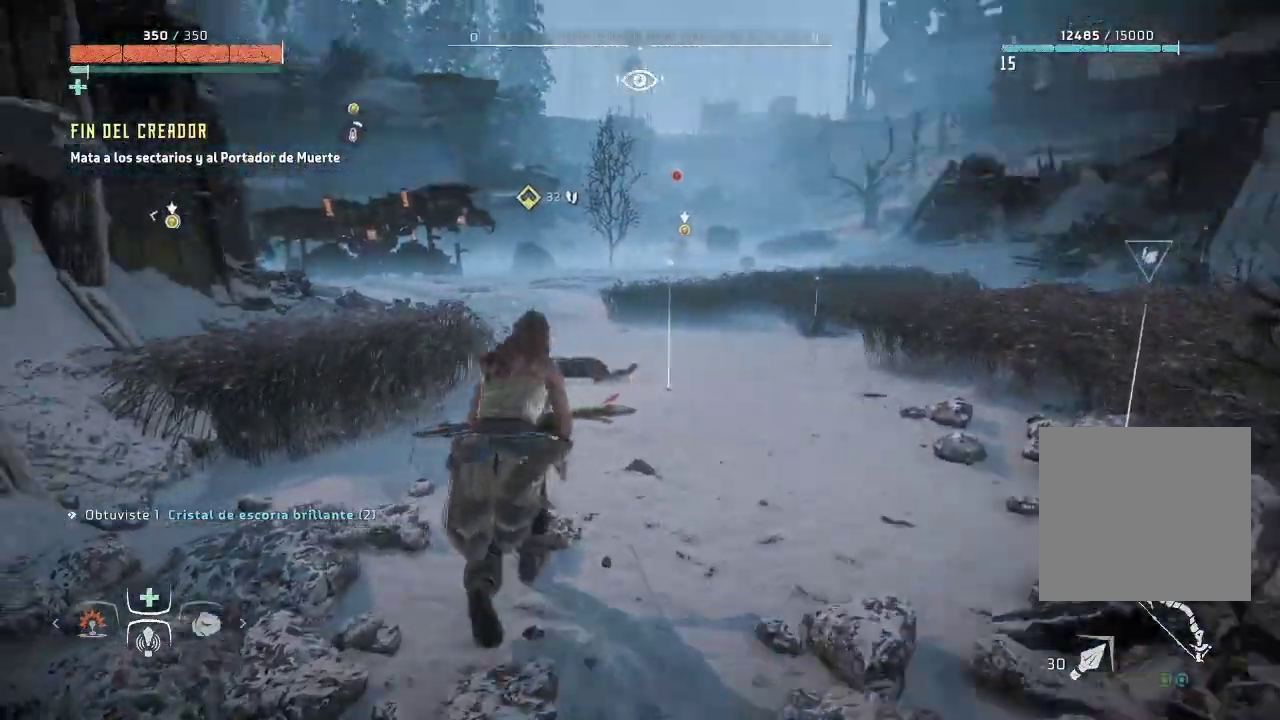
{"buttons": [], "left_stick": "up", "right_stick": "center", "events": [[150, "right_stick", "center"], [333, "left_stick", "up"]]}
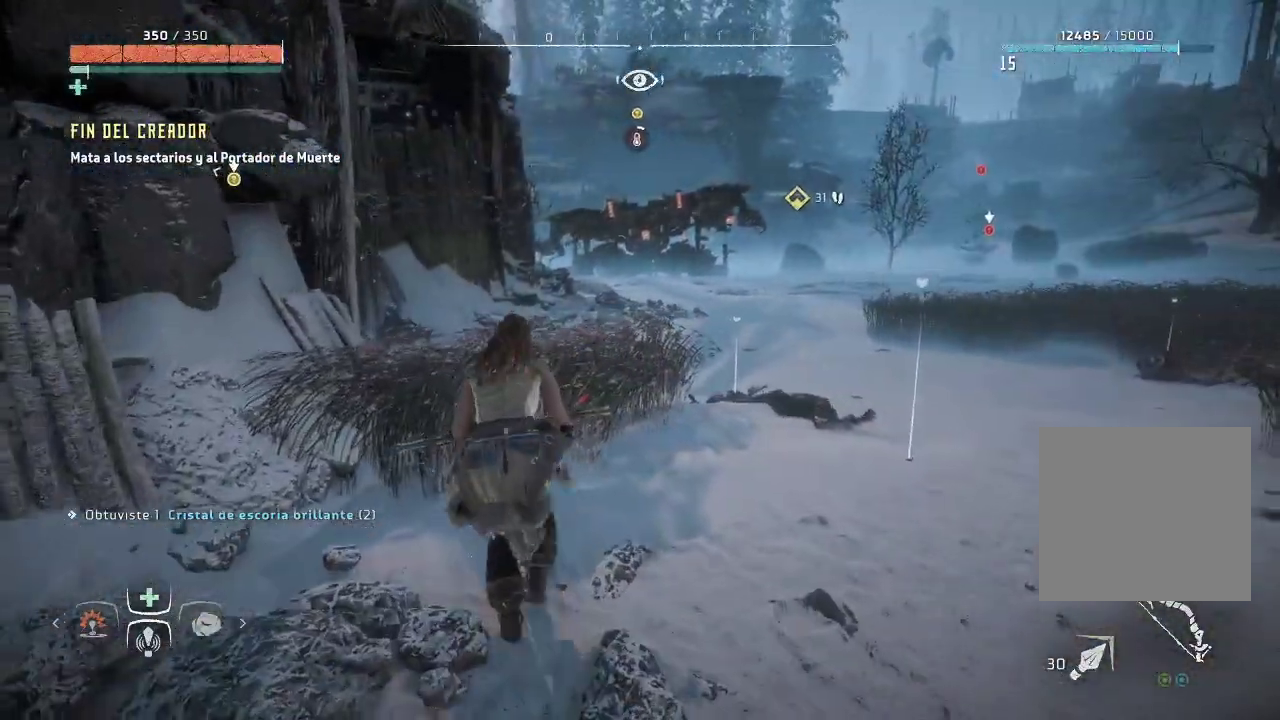
{"buttons": [], "left_stick": "up", "right_stick": "center", "events": []}
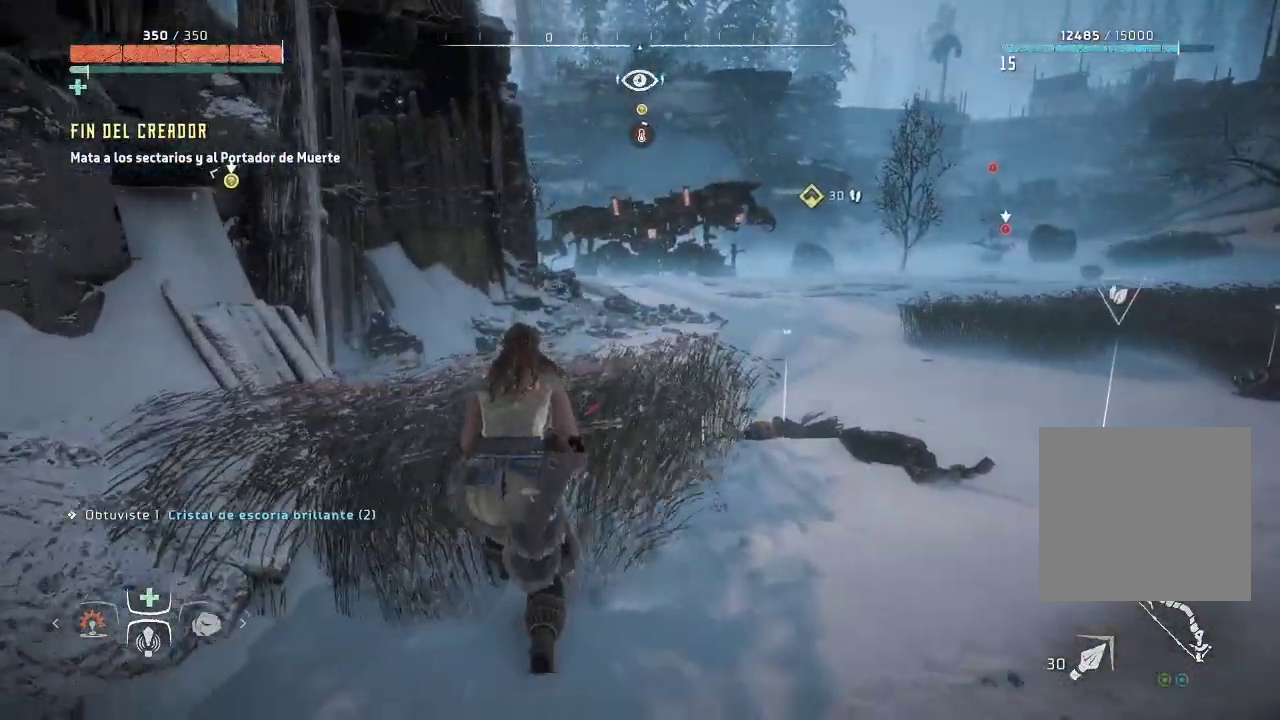
{"buttons": [], "left_stick": "center", "right_stick": "center", "events": [[250, "left_stick", "center"]]}
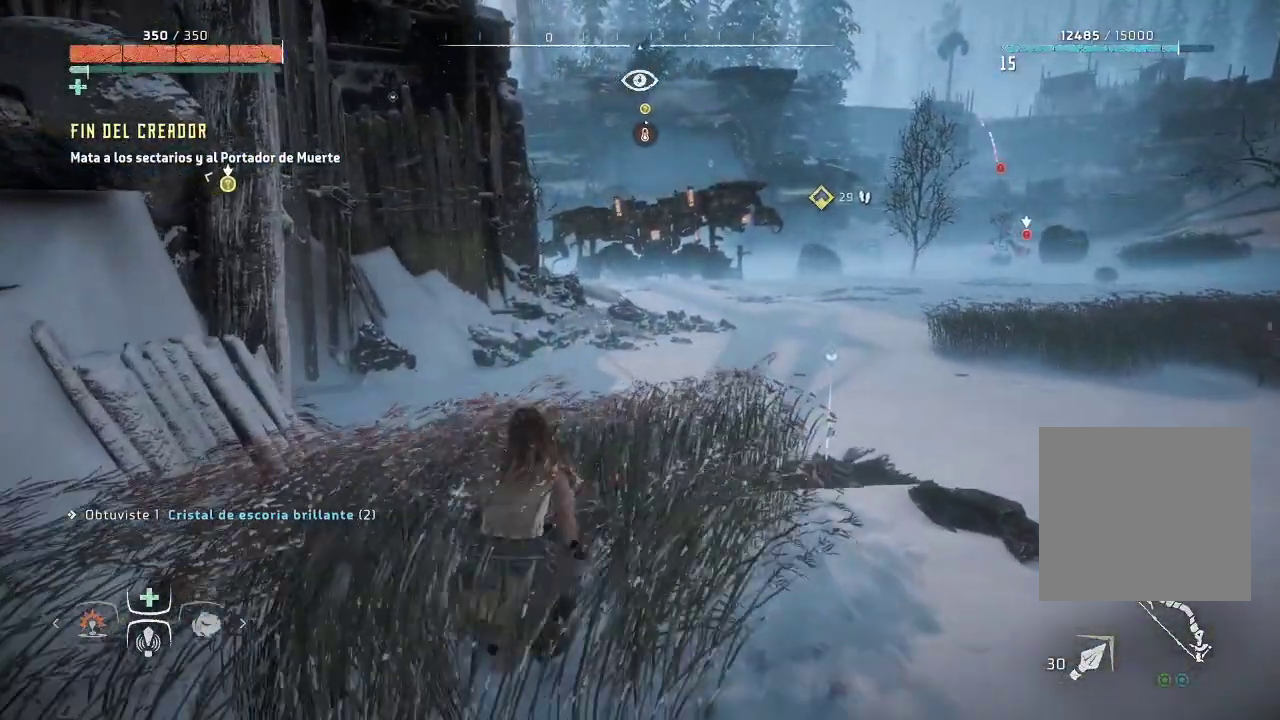
{"buttons": [], "left_stick": "center", "right_stick": "center", "events": [[117, "right_stick", "right"], [167, "right_stick", "up-right"], [383, "right_stick", "center"]]}
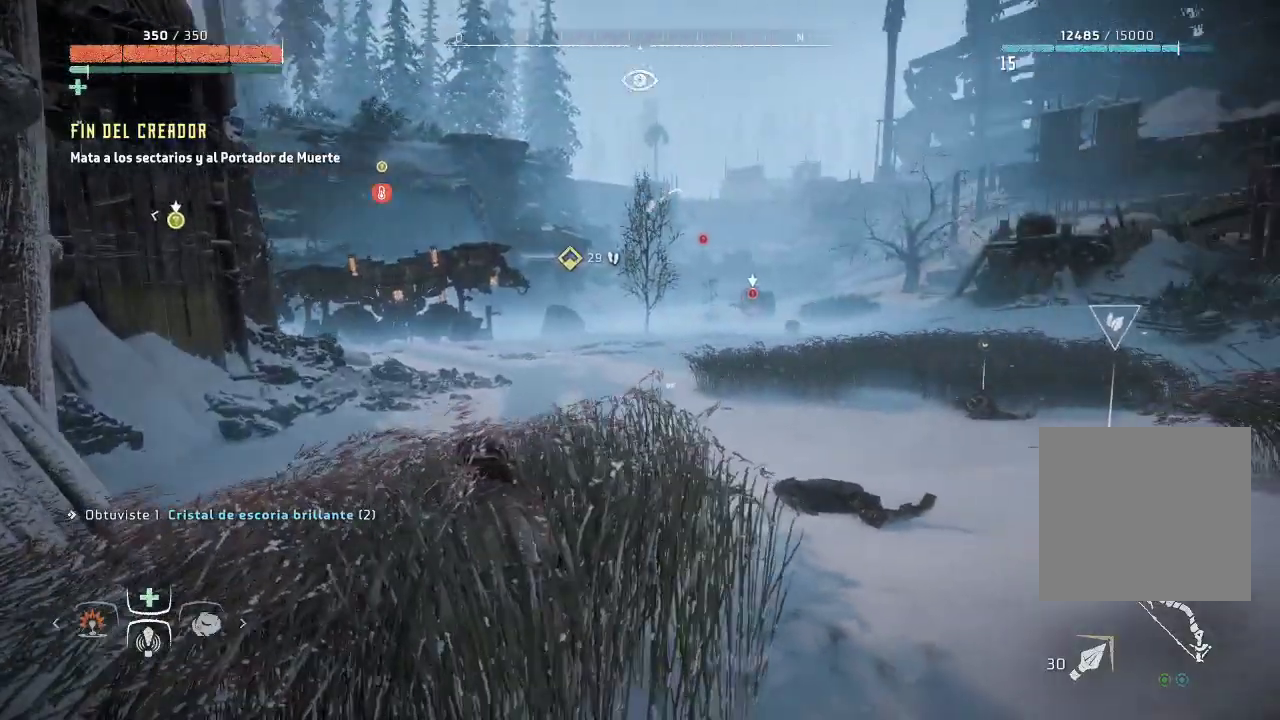
{"buttons": [], "left_stick": "down-right", "right_stick": "center", "events": [[50, "left_stick", "down-right"], [400, "X", "down"], [467, "X", "up"]]}
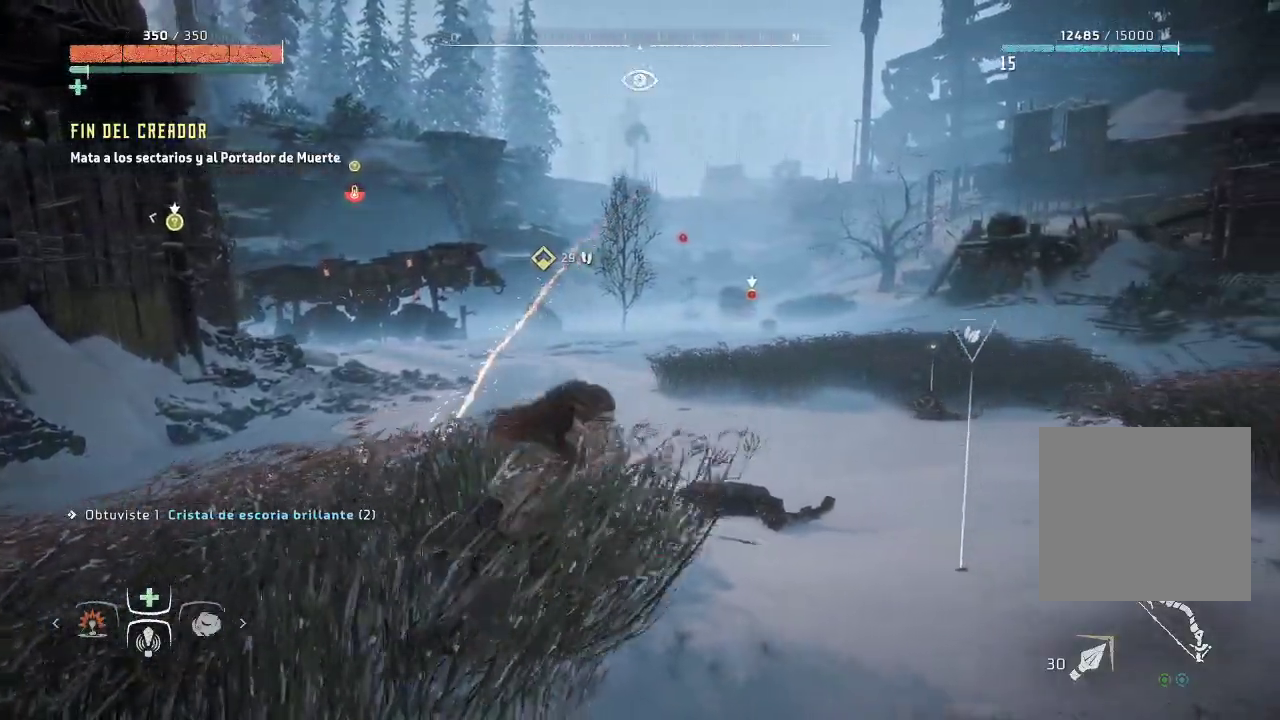
{"buttons": [], "left_stick": "down", "right_stick": "center", "events": [[450, "left_stick", "down"]]}
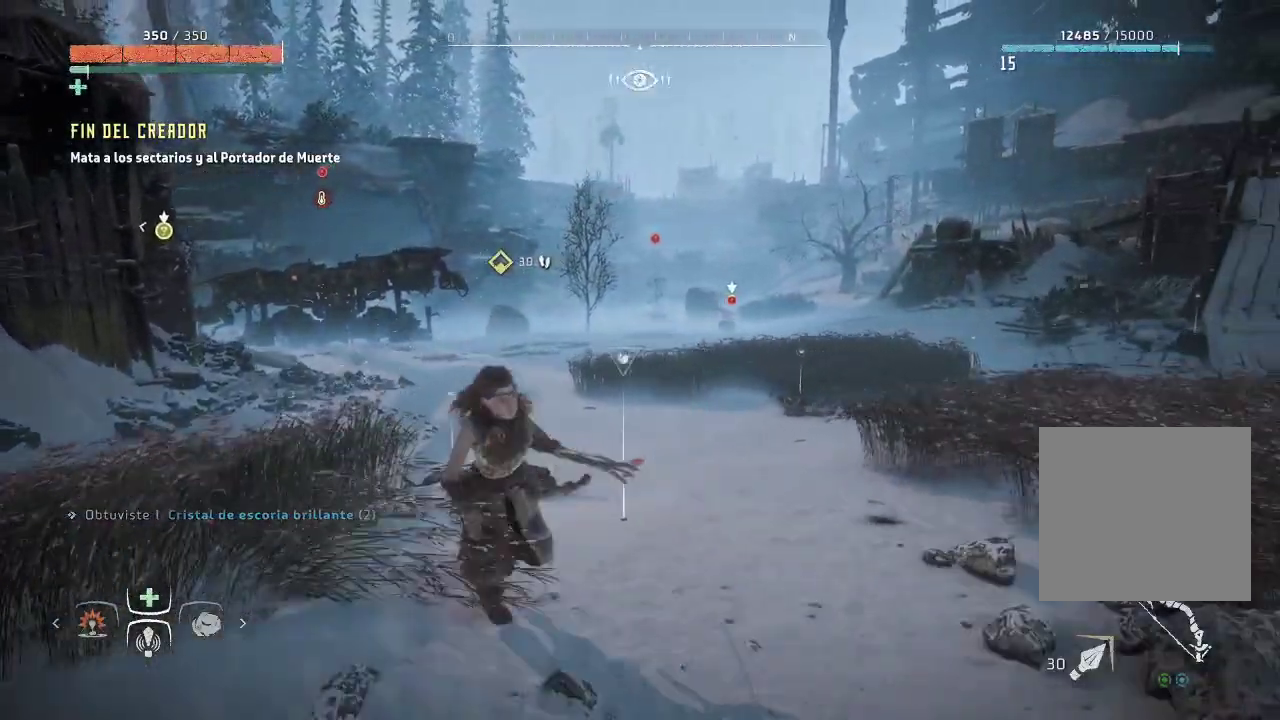
{"buttons": [], "left_stick": "down-left", "right_stick": "right", "events": [[350, "right_stick", "right"], [383, "left_stick", "down-left"]]}
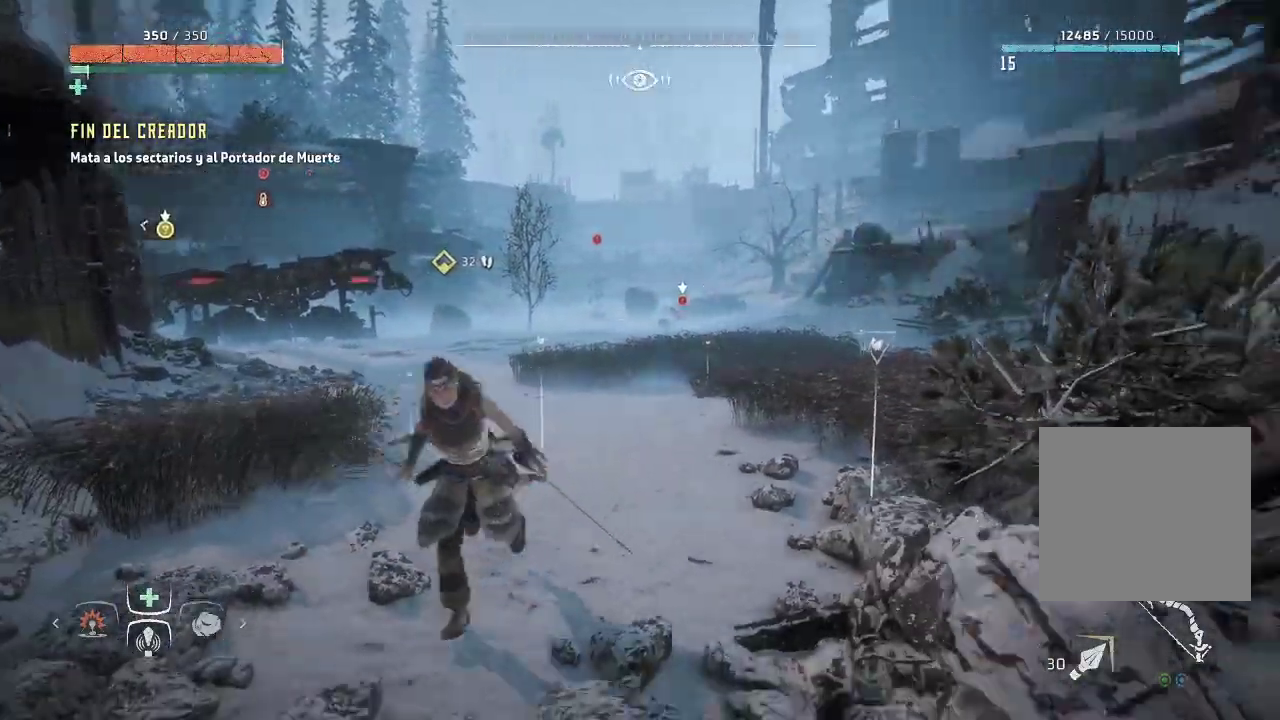
{"buttons": ["A"], "left_stick": "down", "right_stick": "center", "events": [[83, "right_stick", "center"], [417, "left_stick", "down"], [483, "A", "down"]]}
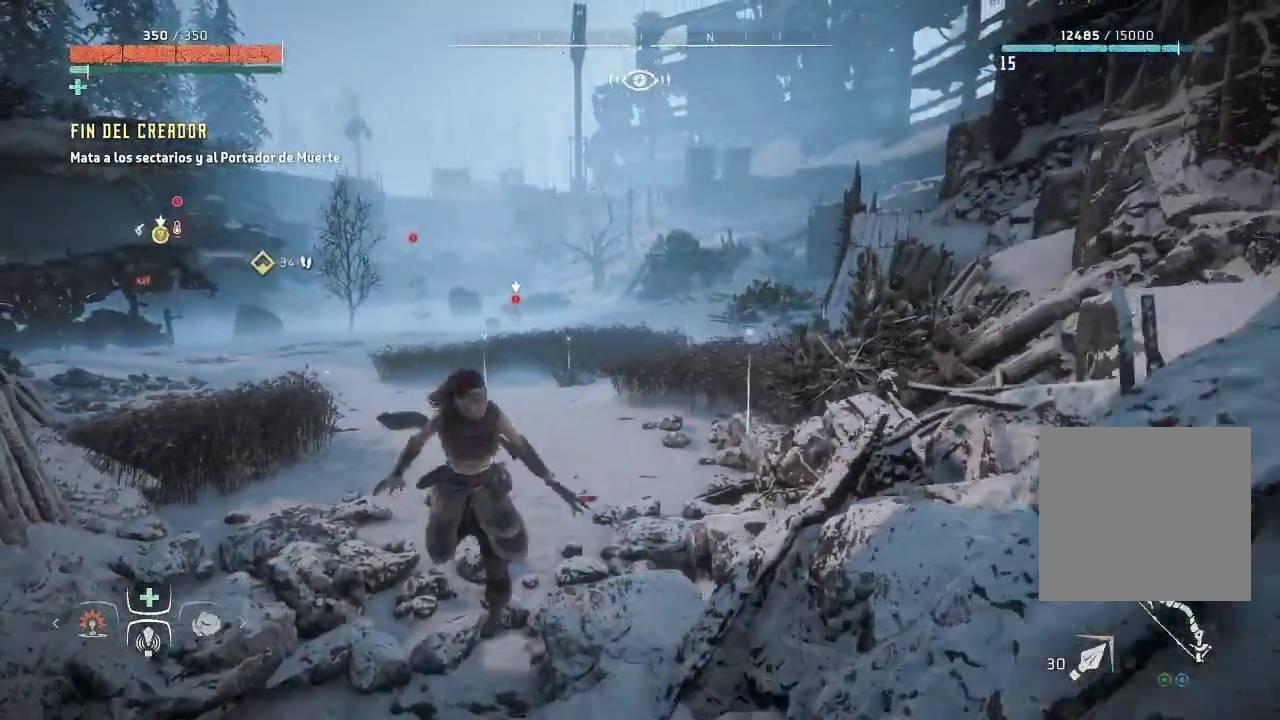
{"buttons": [], "left_stick": "down-left", "right_stick": "center", "events": [[117, "A", "up"], [250, "left_stick", "down-left"]]}
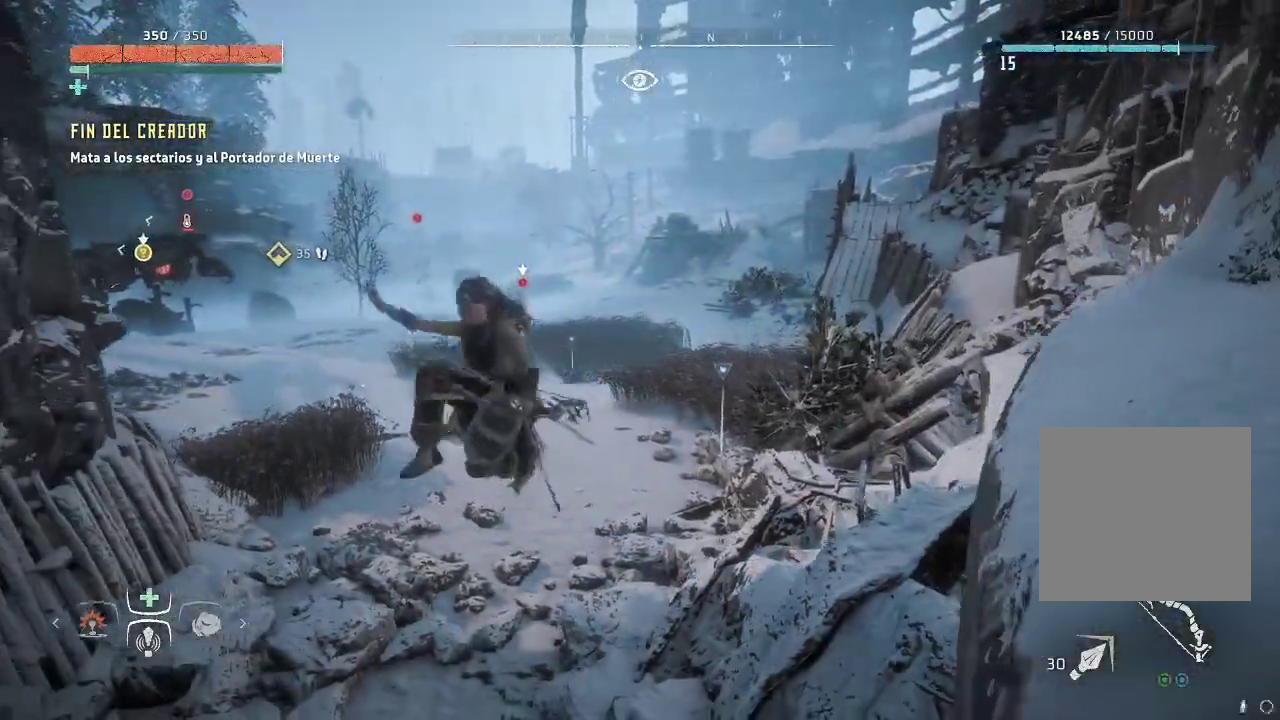
{"buttons": [], "left_stick": "down-right", "right_stick": "center", "events": [[317, "left_stick", "down"], [417, "left_stick", "down-right"]]}
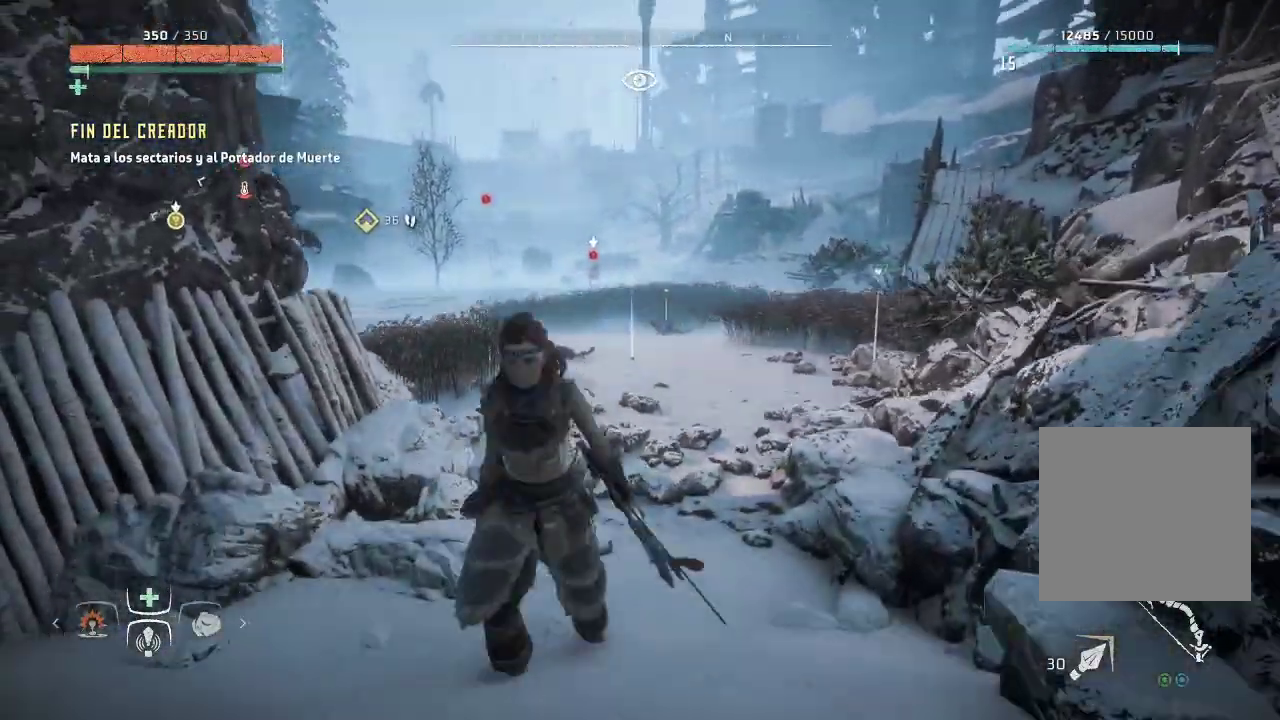
{"buttons": ["L2"], "left_stick": "left", "right_stick": "center", "events": [[150, "L2", "down"], [250, "left_stick", "down-left"], [400, "left_stick", "left"]]}
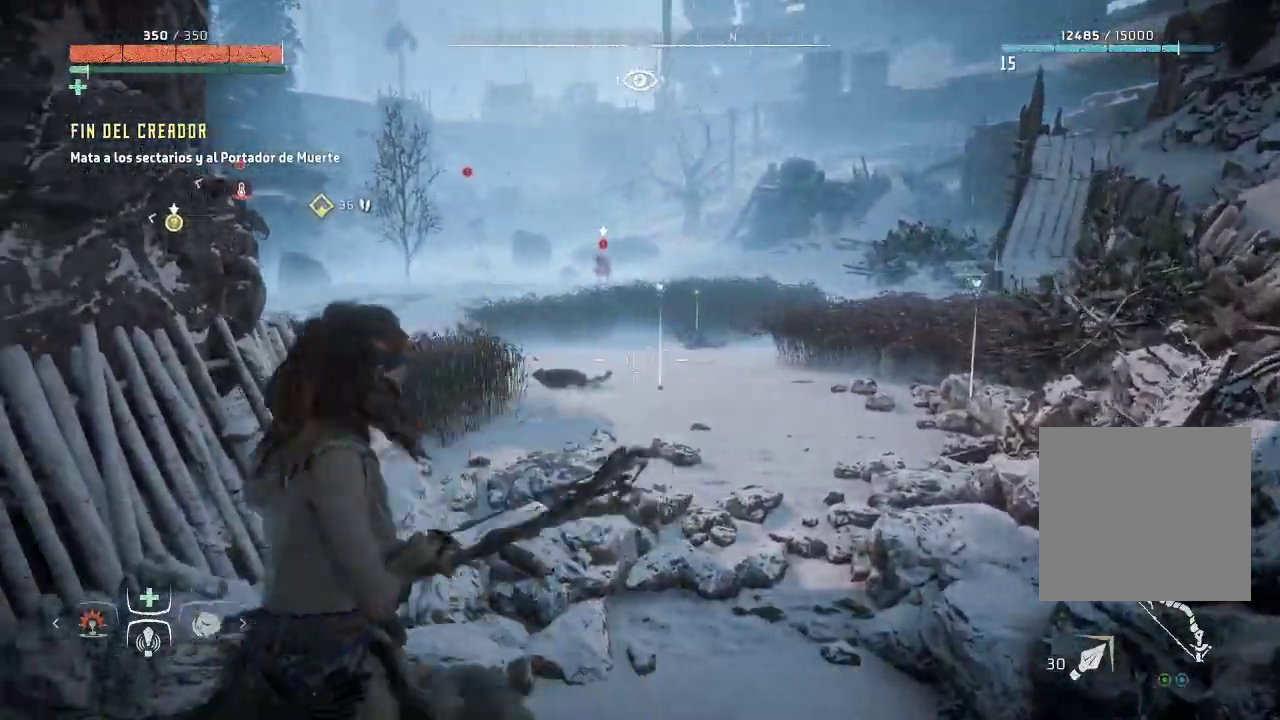
{"buttons": ["L2", "R2"], "left_stick": "down-left", "right_stick": "down-left", "events": [[50, "right_stick", "up"], [317, "right_stick", "center"], [333, "R2", "down"], [417, "right_stick", "left"], [433, "left_stick", "down-left"], [483, "right_stick", "down-left"]]}
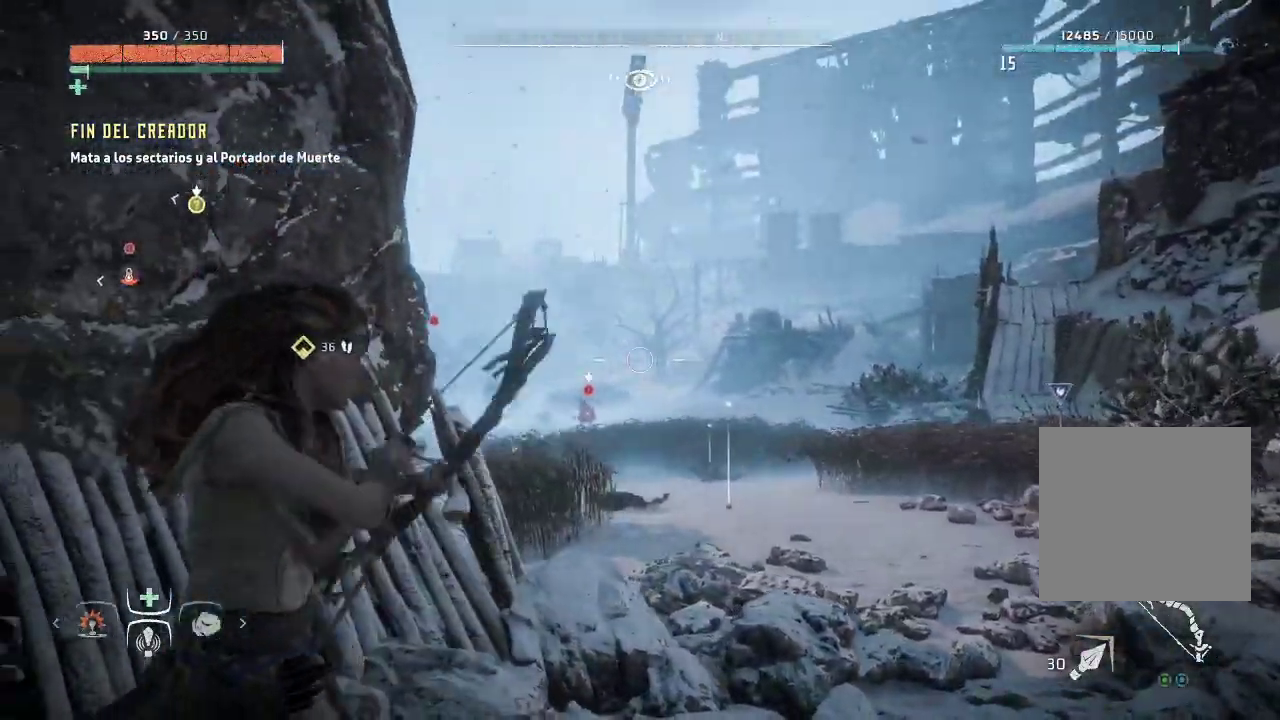
{"buttons": ["L2", "R2"], "left_stick": "center", "right_stick": "center", "events": [[50, "left_stick", "down-right"], [200, "left_stick", "center"], [450, "right_stick", "center"]]}
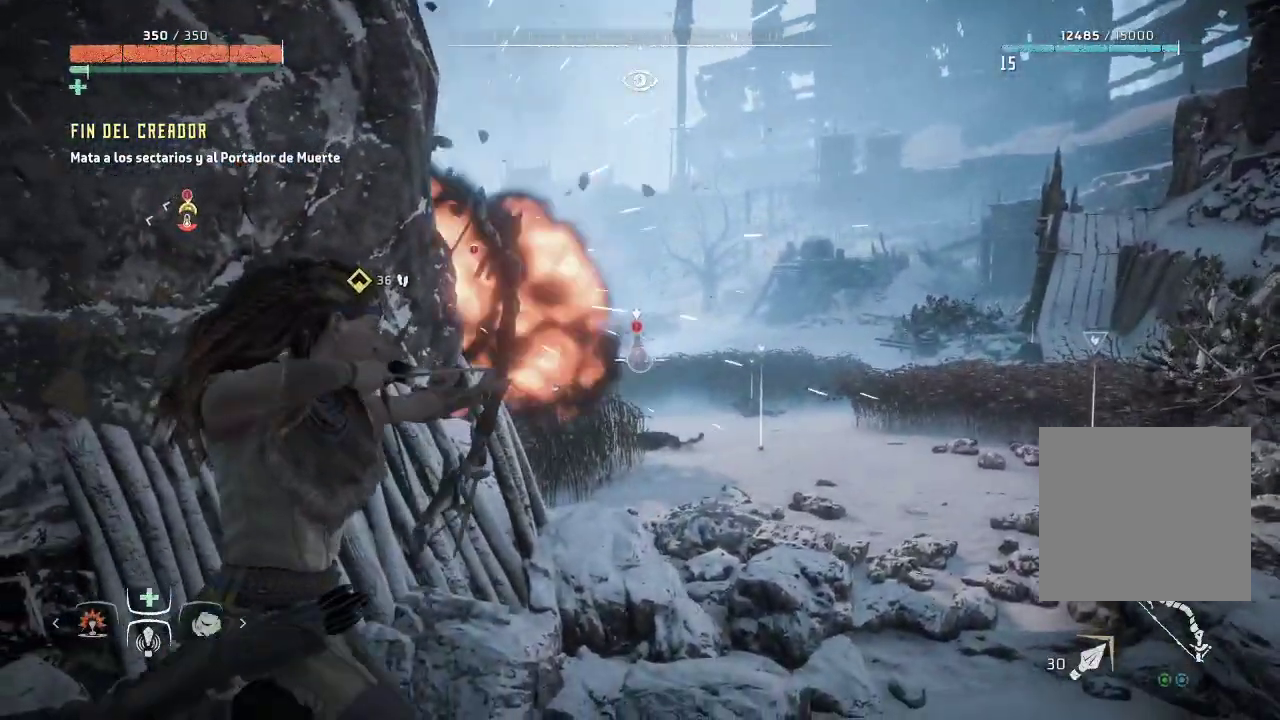
{"buttons": ["L2"], "left_stick": "center", "right_stick": "center", "events": [[367, "R2", "up"]]}
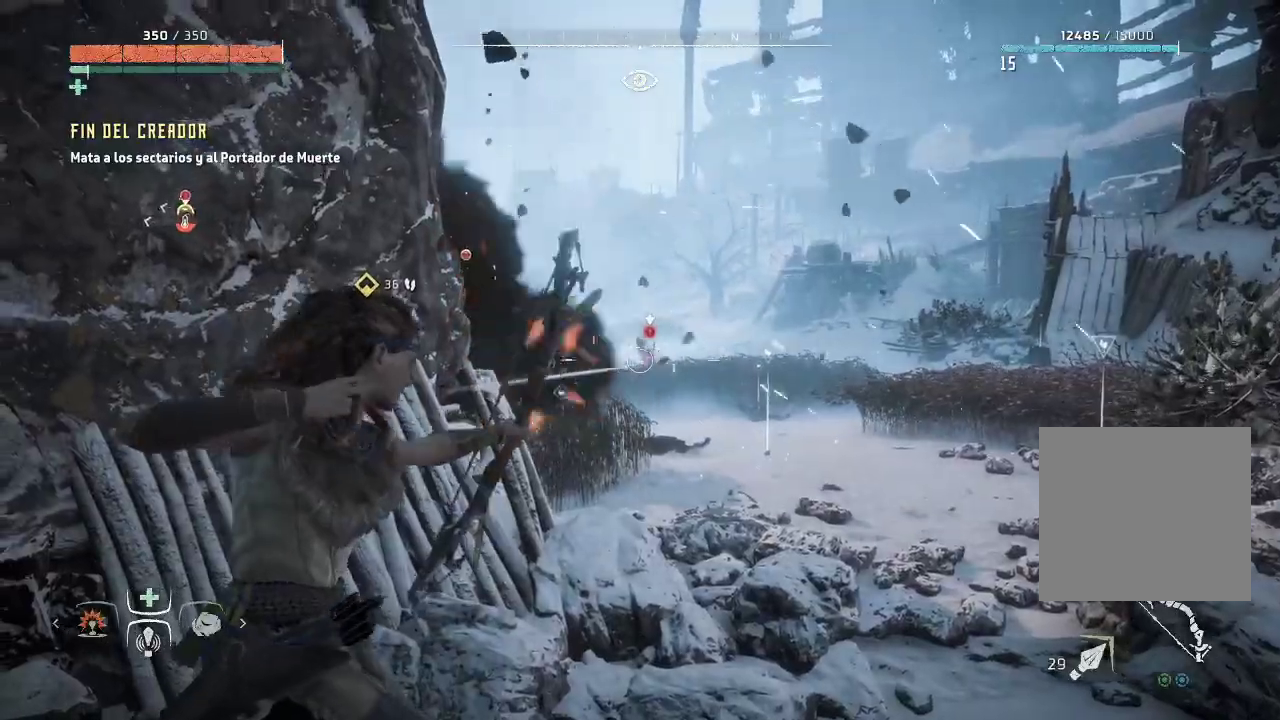
{"buttons": ["L2", "R2"], "left_stick": "right", "right_stick": "center", "events": [[83, "R2", "down"], [350, "left_stick", "right"]]}
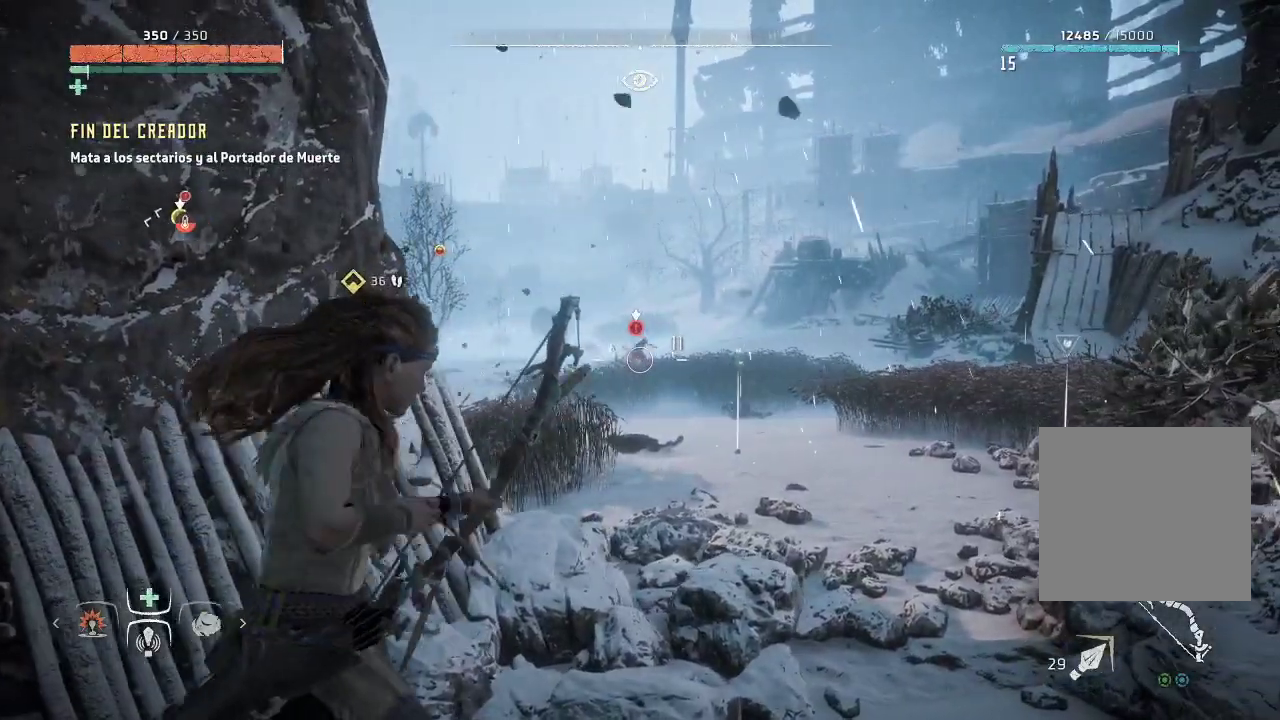
{"buttons": ["L2"], "left_stick": "center", "right_stick": "center", "events": [[50, "left_stick", "center"], [467, "R2", "up"]]}
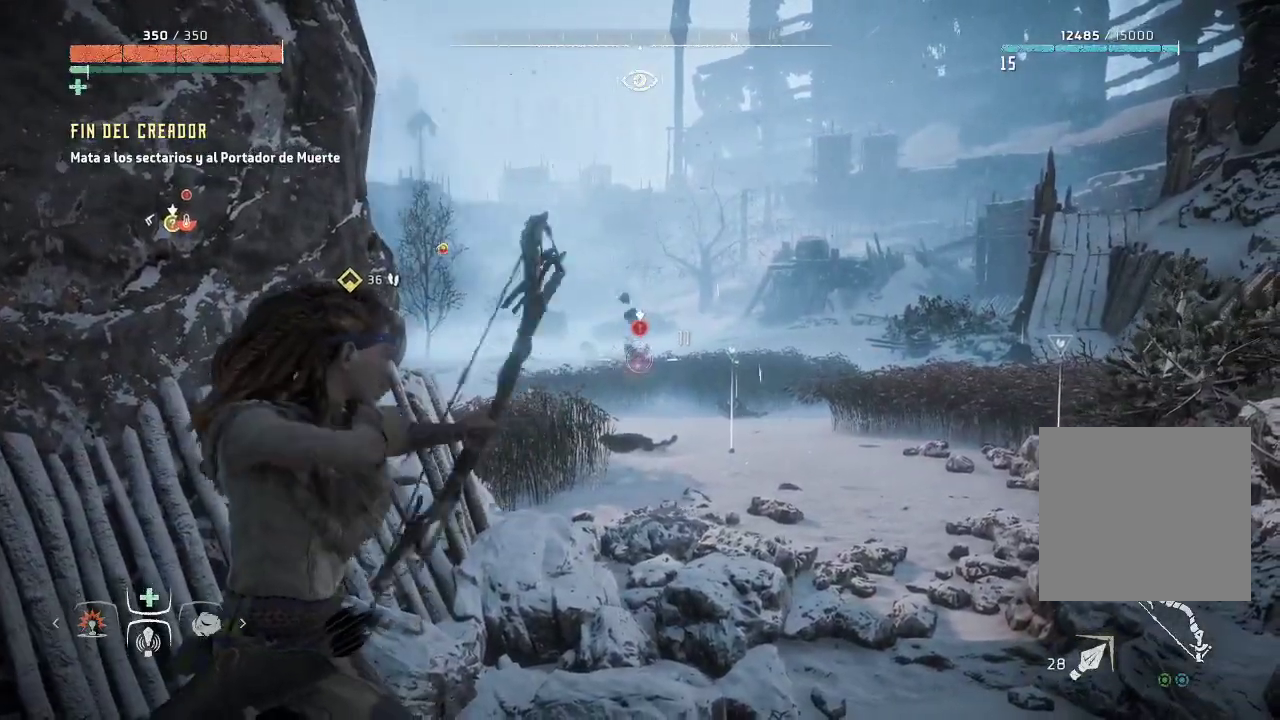
{"buttons": [], "left_stick": "left", "right_stick": "left", "events": [[183, "left_stick", "left"], [267, "L2", "up"], [350, "right_stick", "left"]]}
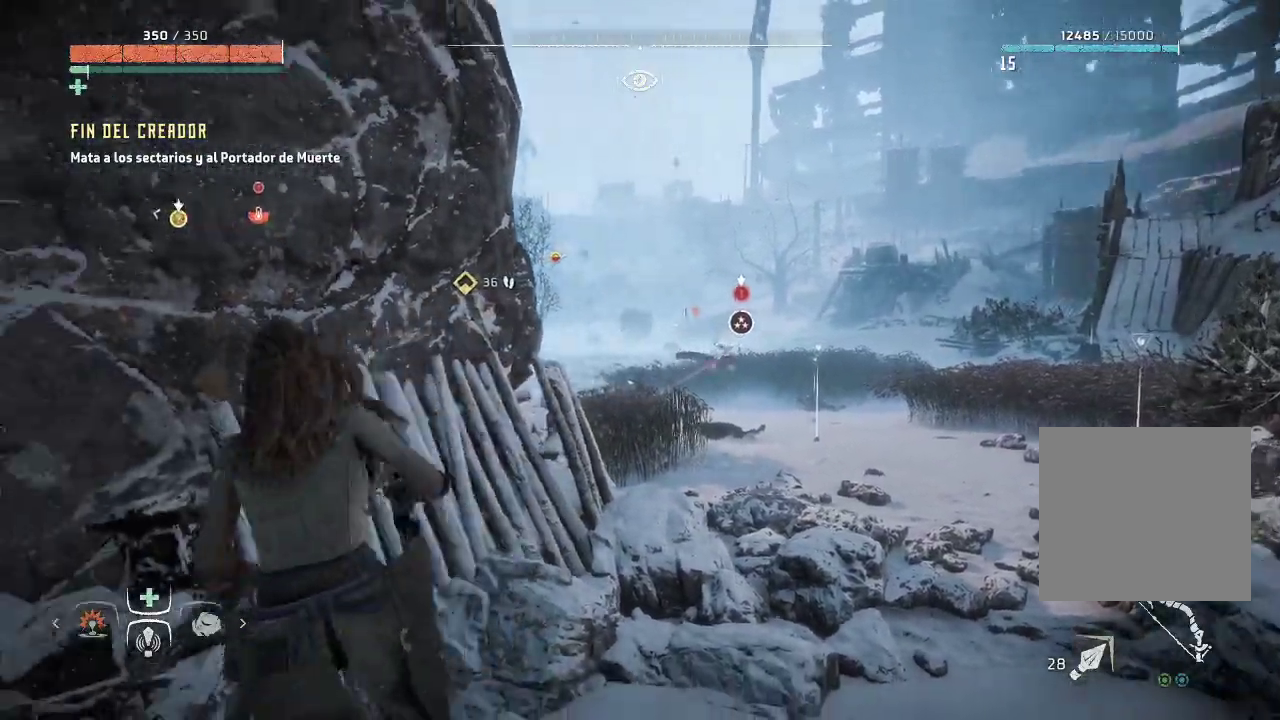
{"buttons": [], "left_stick": "down-right", "right_stick": "down-right", "events": [[367, "left_stick", "center"], [400, "right_stick", "down-right"], [433, "left_stick", "down-right"]]}
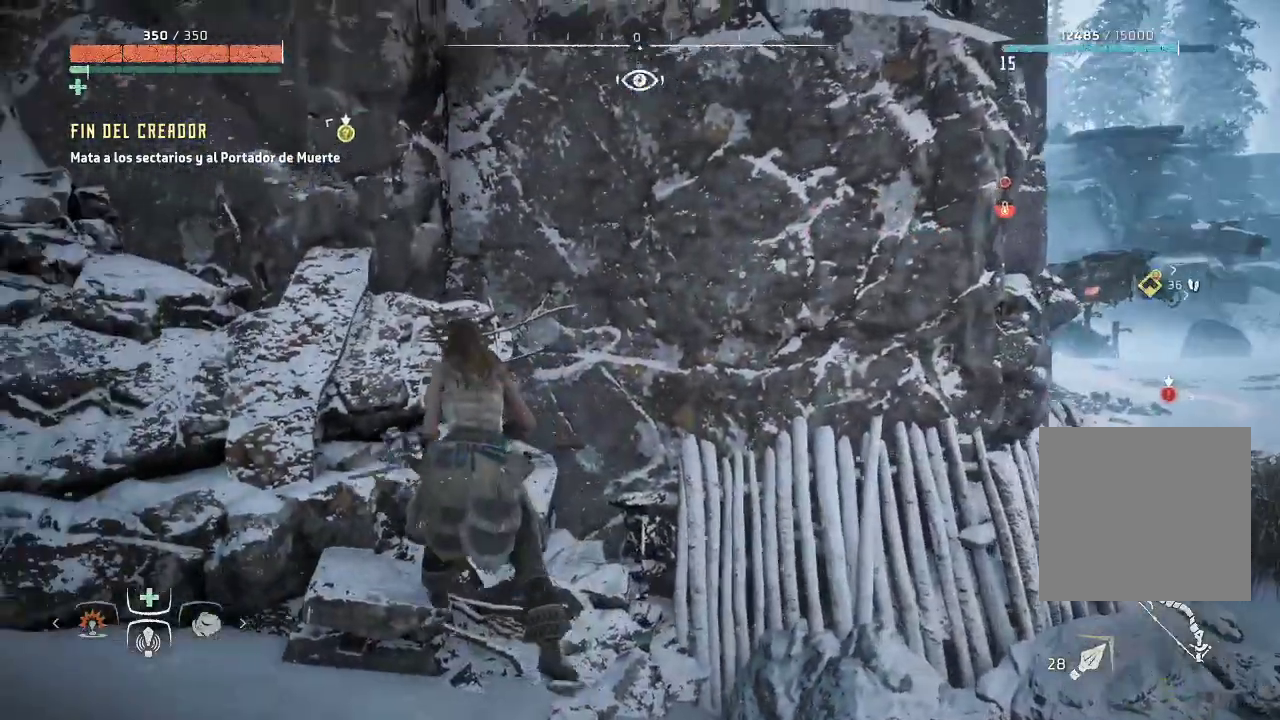
{"buttons": ["L2"], "left_stick": "up-right", "right_stick": "right", "events": [[317, "right_stick", "right"], [433, "L2", "down"], [450, "left_stick", "up-right"]]}
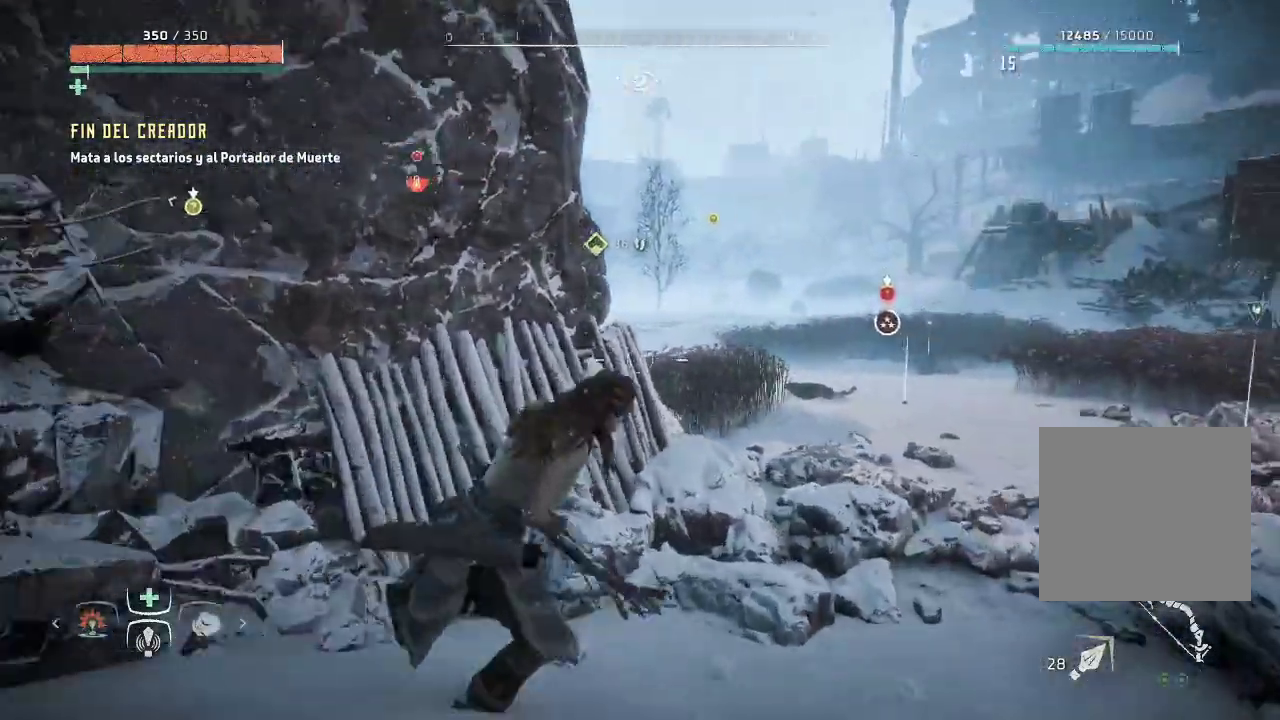
{"buttons": ["L2"], "left_stick": "up-right", "right_stick": "right", "events": [[50, "right_stick", "center"], [333, "right_stick", "right"]]}